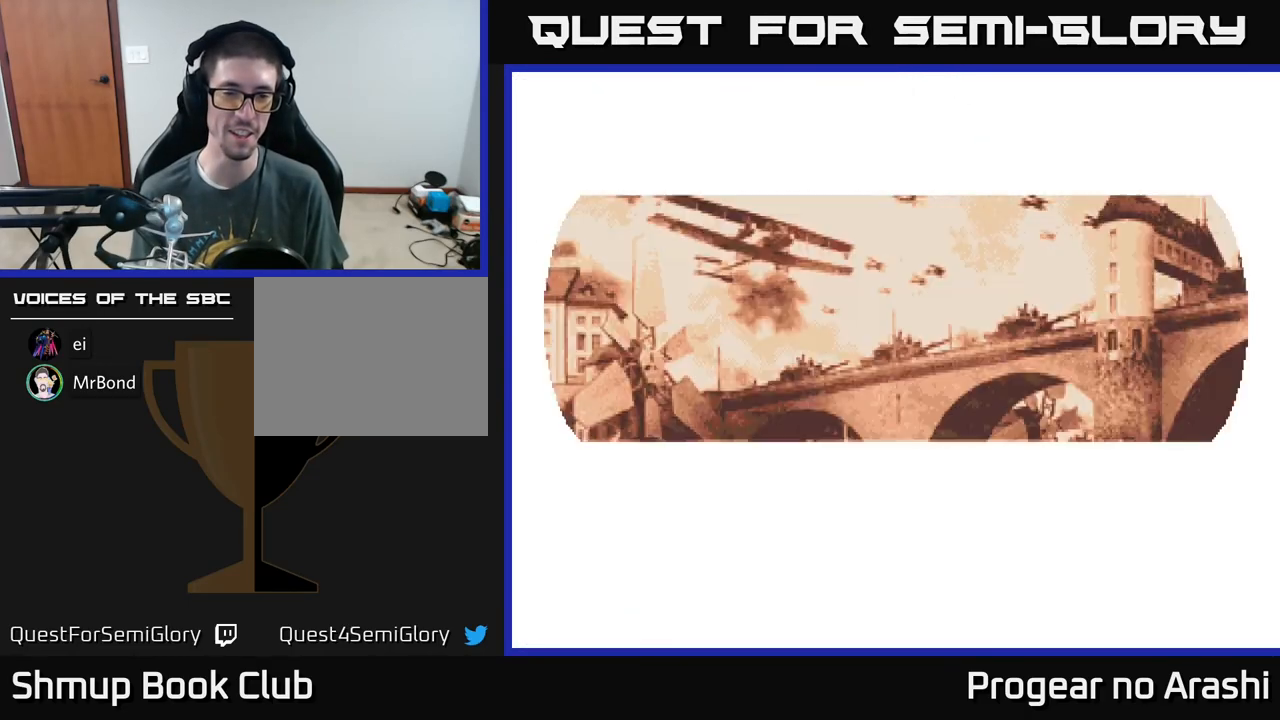
Gameplay with a controller (Xbox layout); each line is a JSON object with the inputs held at the frame after it. "events" lists button and stick changes between this image and that frame as [ms after this image, input, new state], when the widget could be followed in between. Not read: right_stick.
{"buttons": [], "left_stick": "center", "events": []}
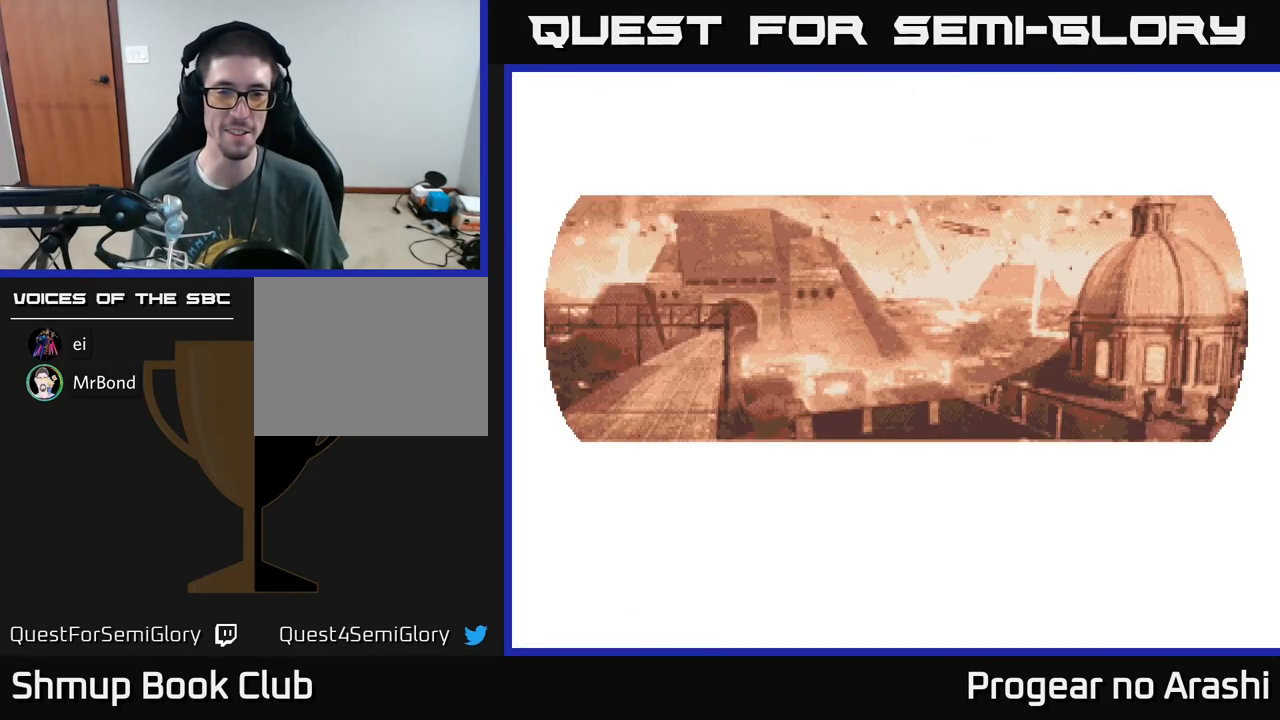
{"buttons": [], "left_stick": "center", "events": []}
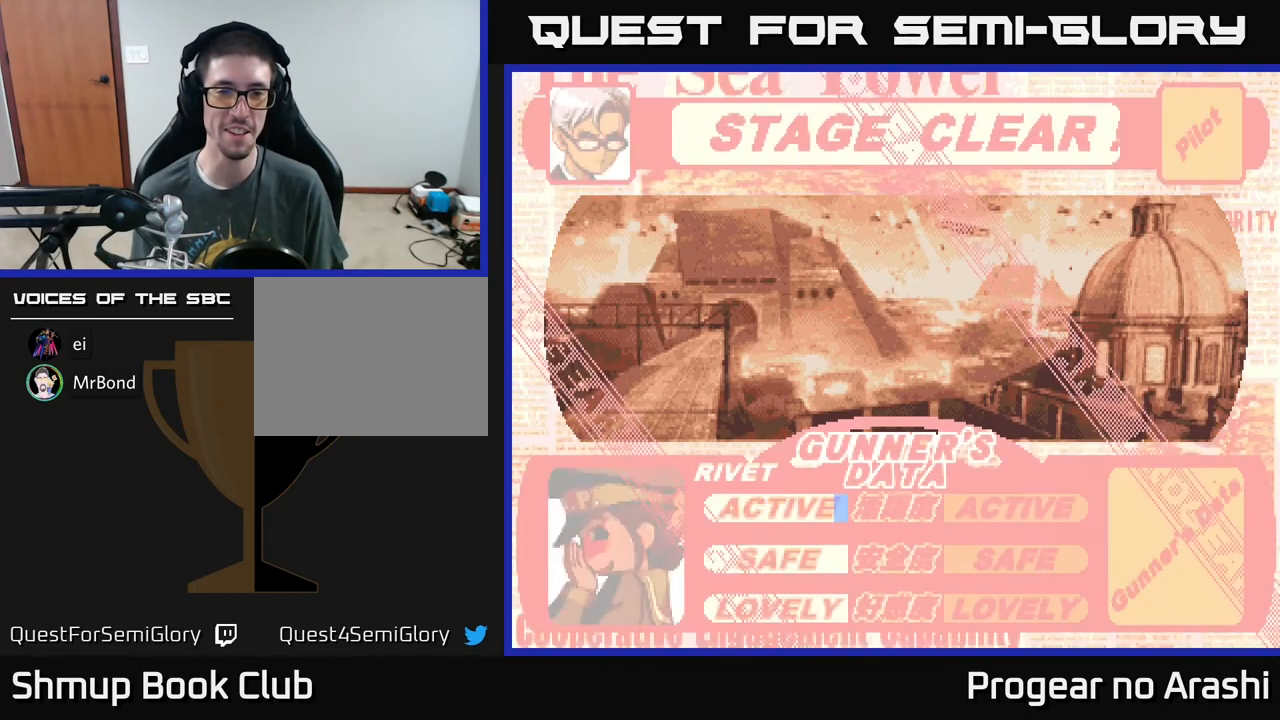
{"buttons": [], "left_stick": "center", "events": []}
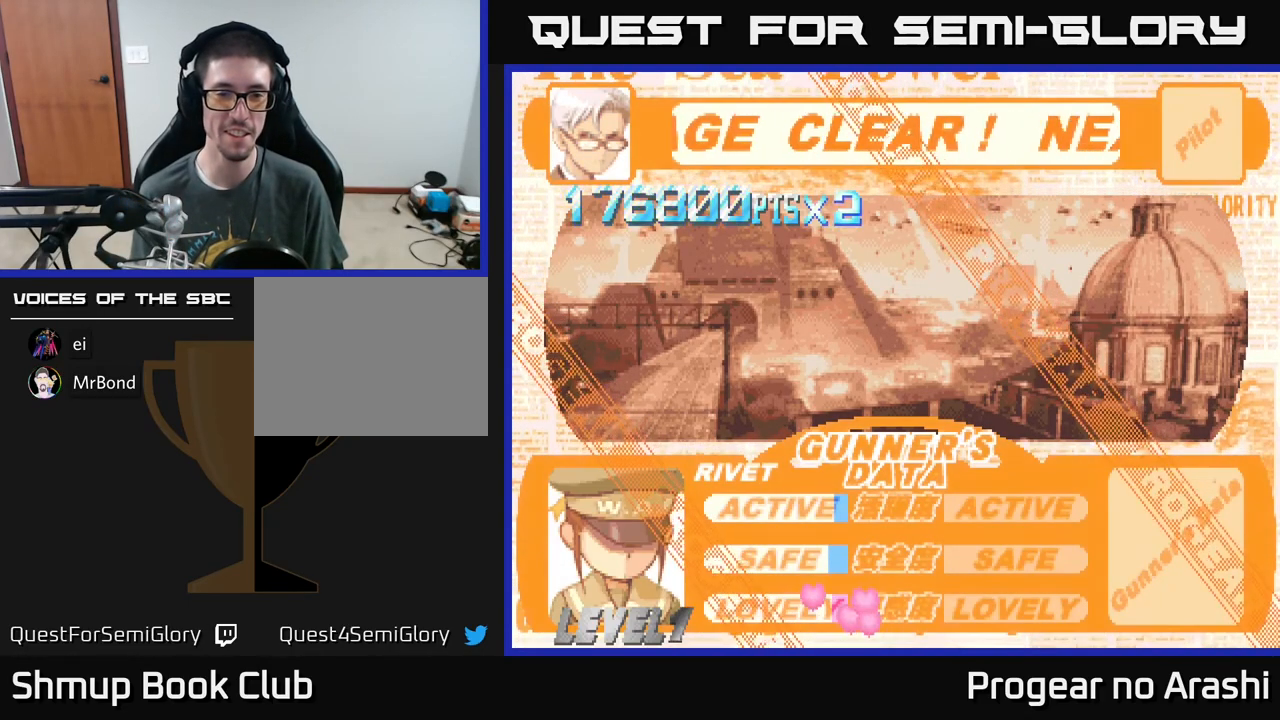
{"buttons": [], "left_stick": "center", "events": []}
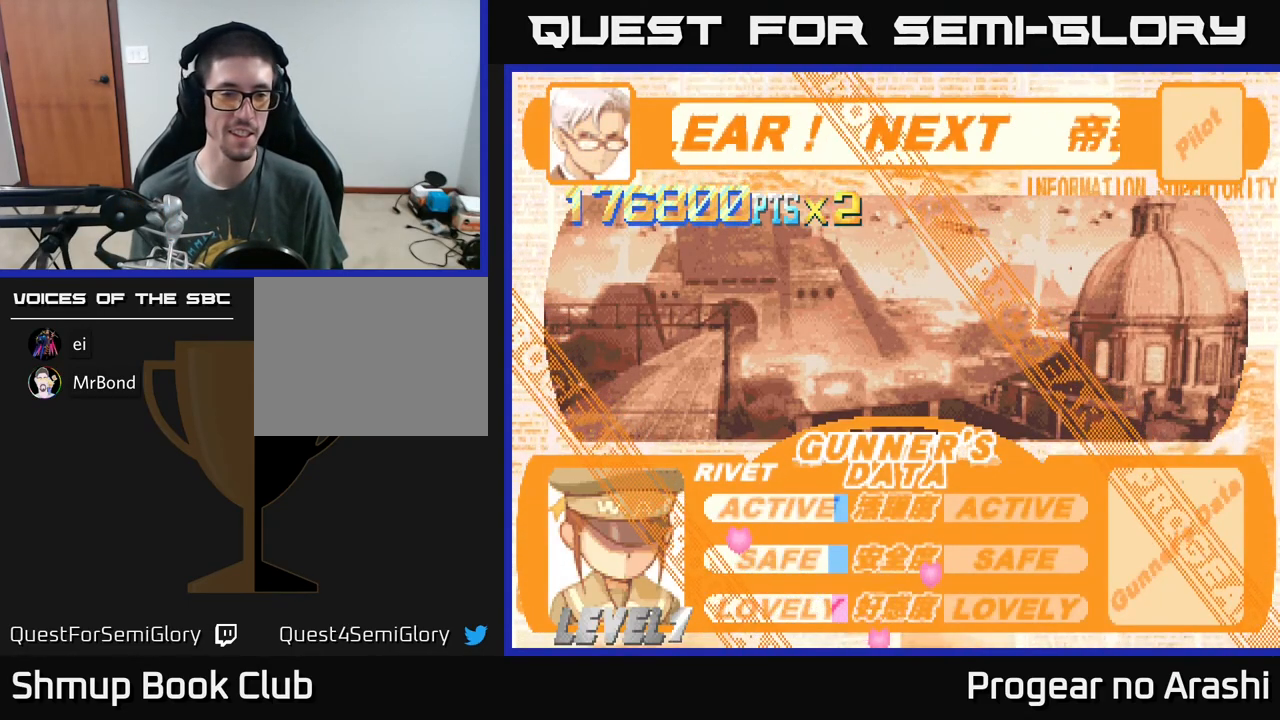
{"buttons": ["A"], "left_stick": "center", "events": [[33, "X", "down"], [133, "A", "down"], [183, "X", "up"], [300, "X", "down"], [317, "A", "up"], [450, "A", "down"], [483, "X", "up"]]}
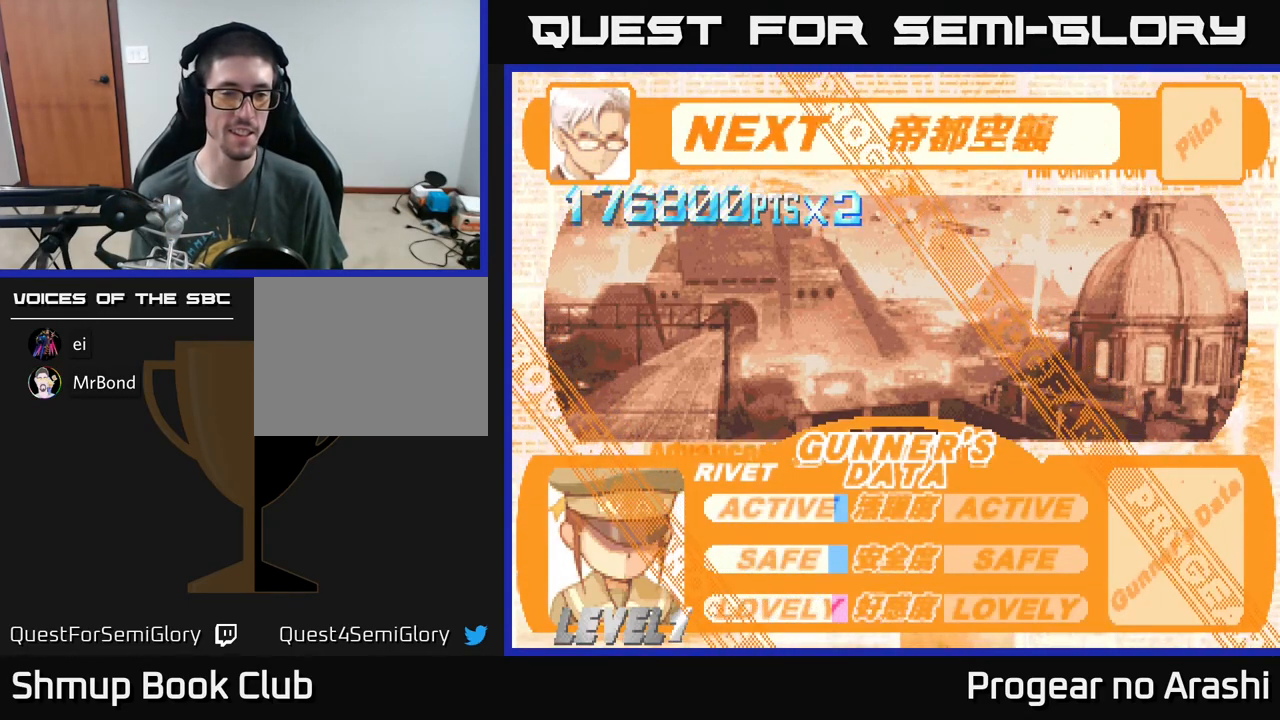
{"buttons": [], "left_stick": "center", "events": [[83, "A", "up"]]}
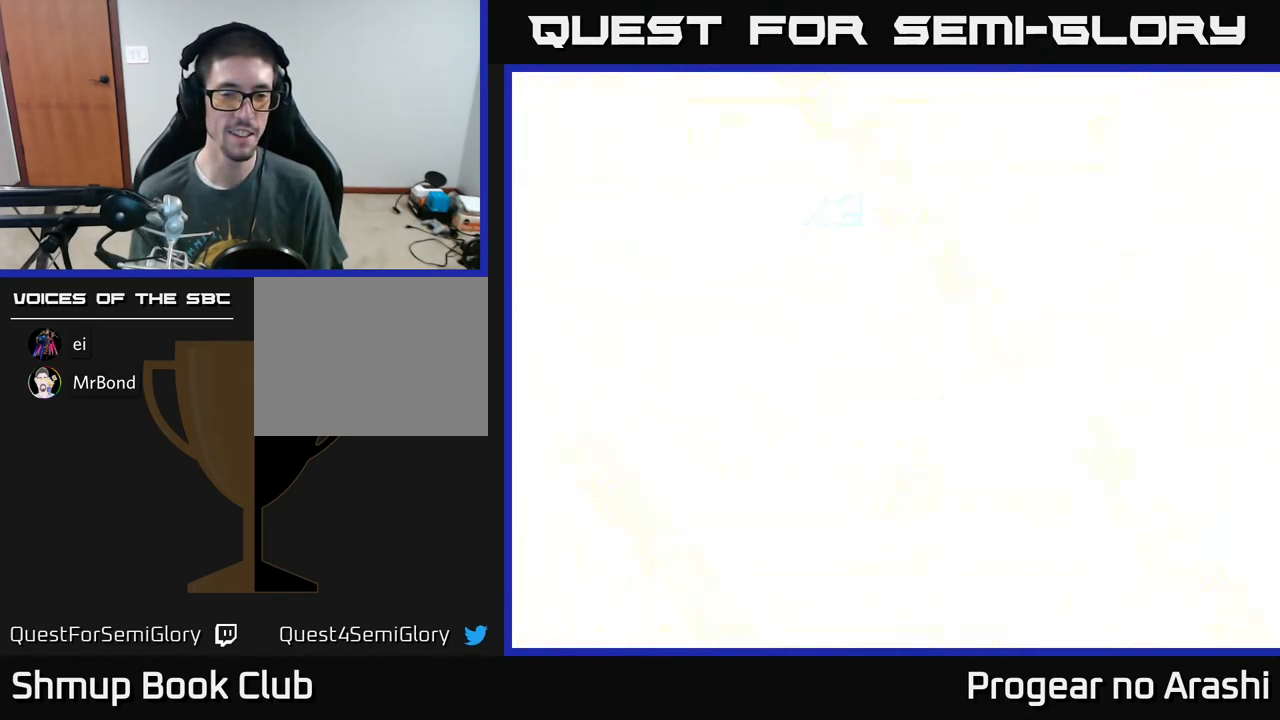
{"buttons": [], "left_stick": "center", "events": []}
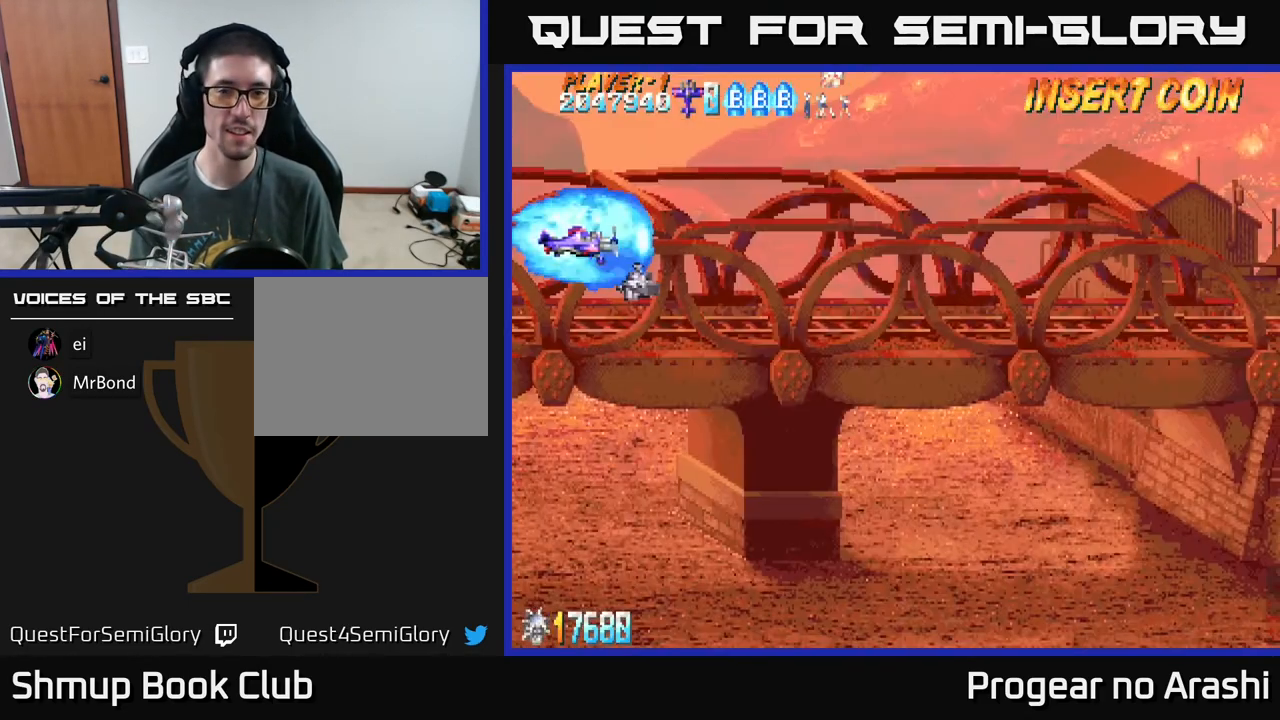
{"buttons": ["DPAD_DOWN", "DPAD_RIGHT"], "left_stick": "center", "events": [[217, "DPAD_RIGHT", "down"], [233, "DPAD_DOWN", "down"]]}
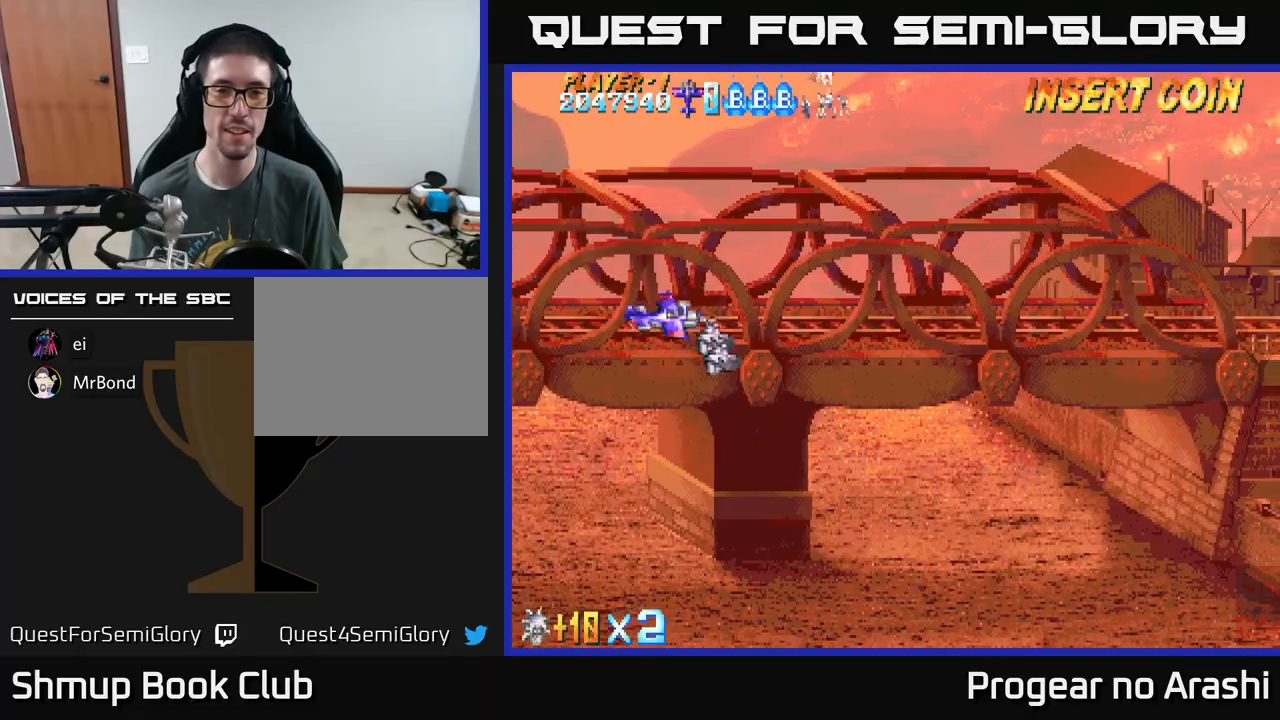
{"buttons": ["DPAD_DOWN", "DPAD_RIGHT"], "left_stick": "center", "events": []}
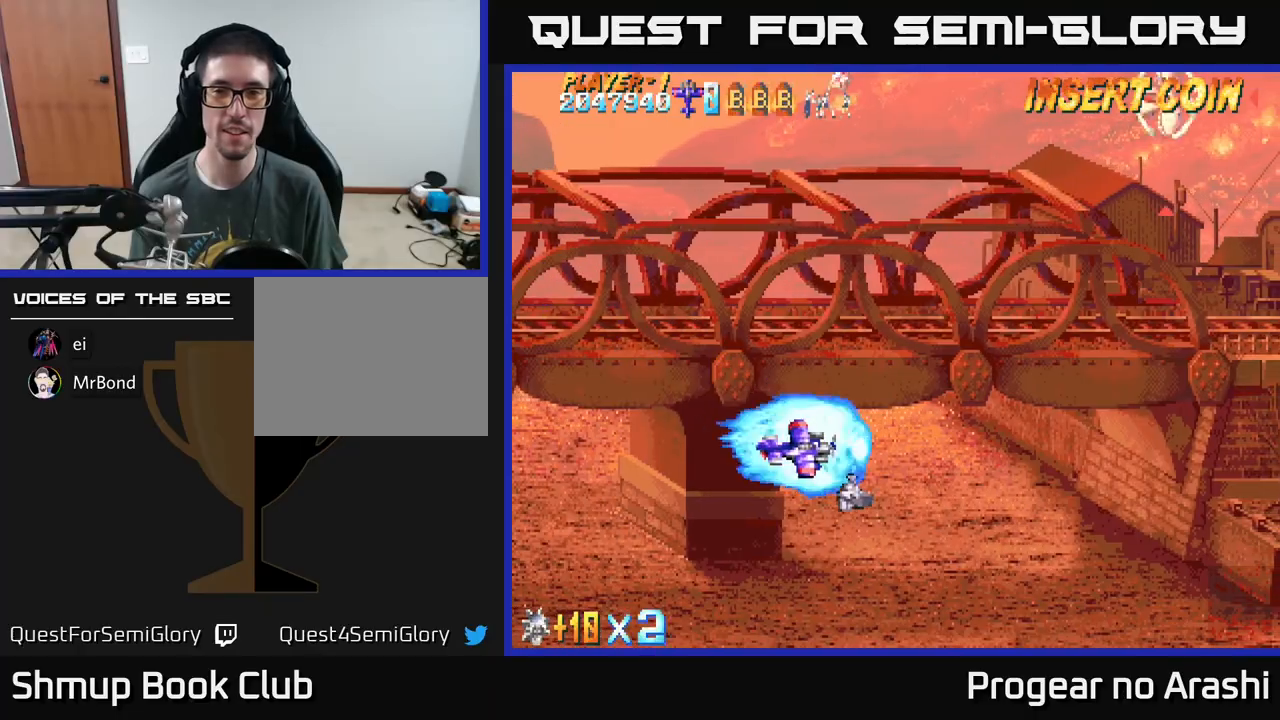
{"buttons": ["DPAD_UP"], "left_stick": "center", "events": [[200, "DPAD_DOWN", "up"], [200, "DPAD_RIGHT", "up"], [433, "DPAD_UP", "down"]]}
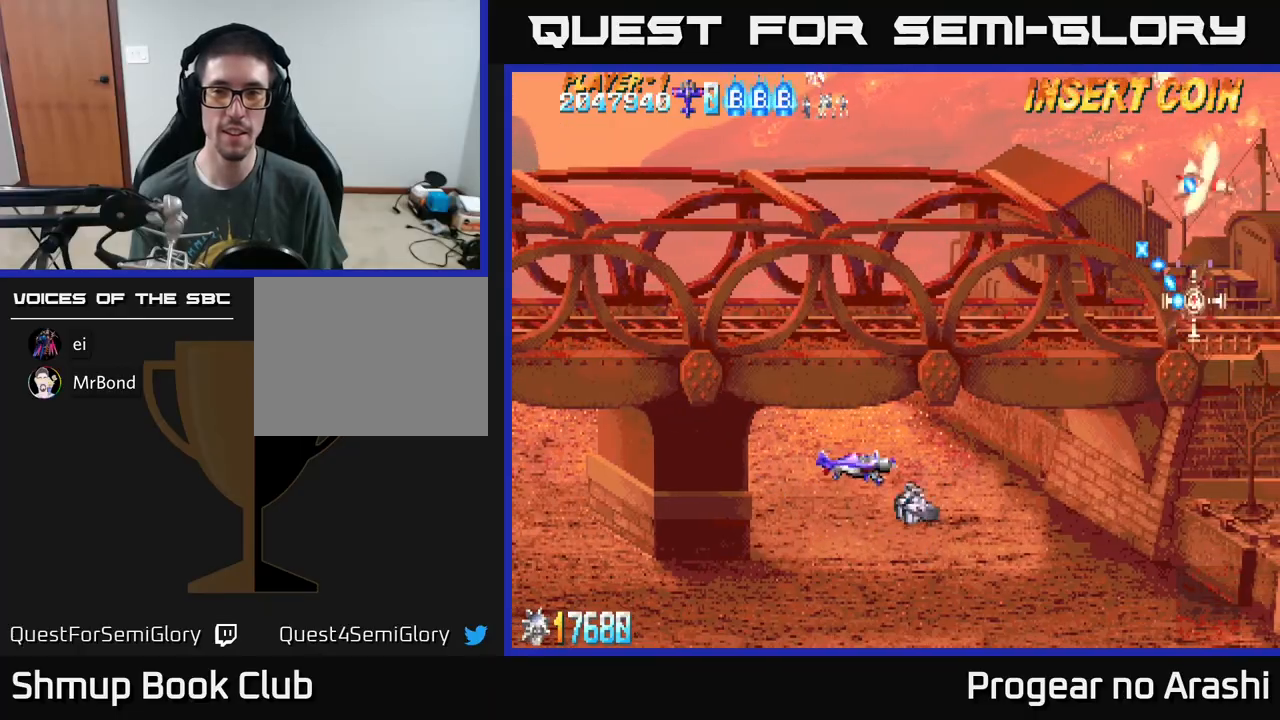
{"buttons": ["X", "DPAD_UP"], "left_stick": "center", "events": [[117, "X", "down"]]}
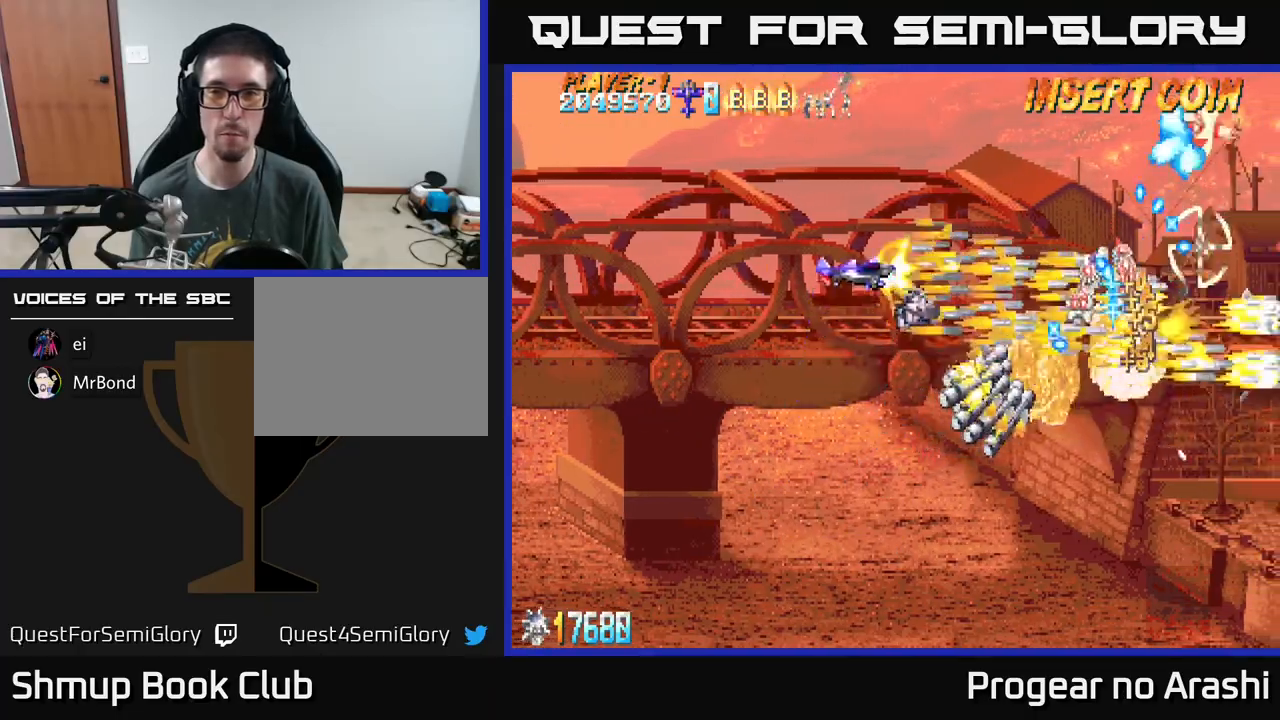
{"buttons": ["X", "DPAD_LEFT"], "left_stick": "center", "events": [[400, "DPAD_LEFT", "down"], [450, "DPAD_UP", "up"]]}
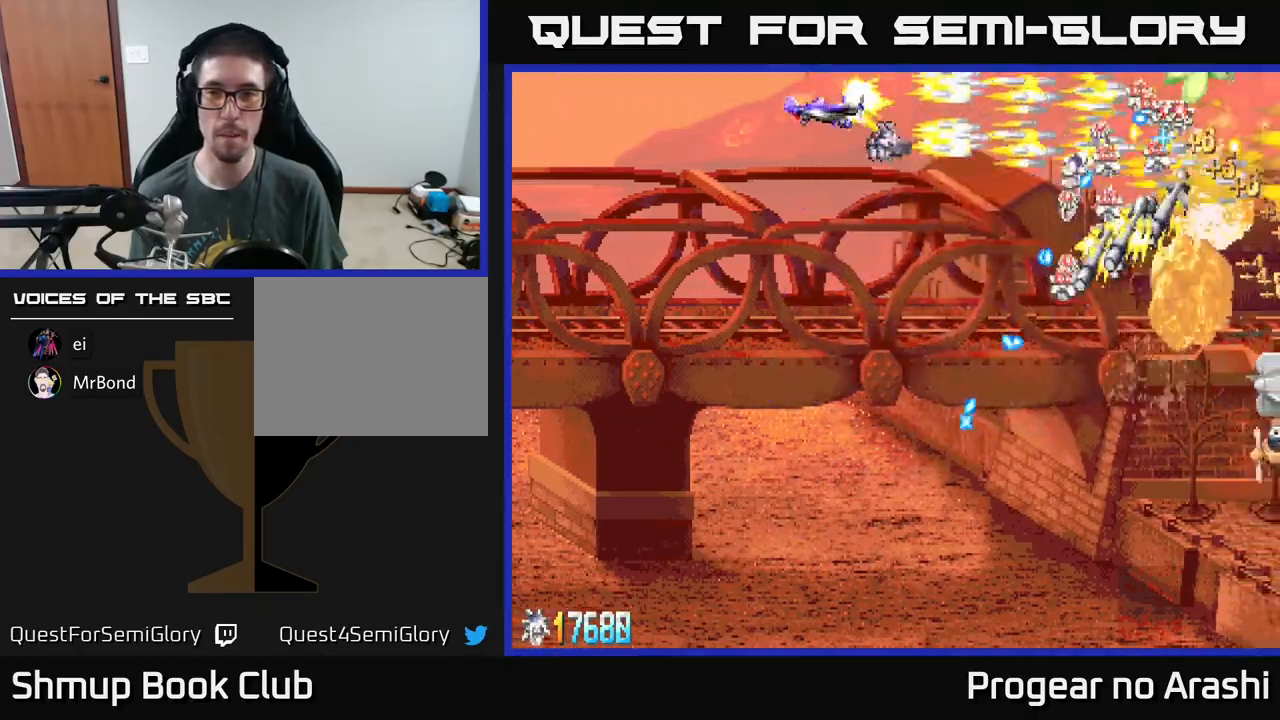
{"buttons": ["A", "DPAD_DOWN"], "left_stick": "center", "events": [[33, "A", "down"], [33, "DPAD_DOWN", "down"], [67, "X", "up"], [117, "DPAD_LEFT", "up"], [133, "DPAD_LEFT", "down"], [333, "DPAD_LEFT", "up"]]}
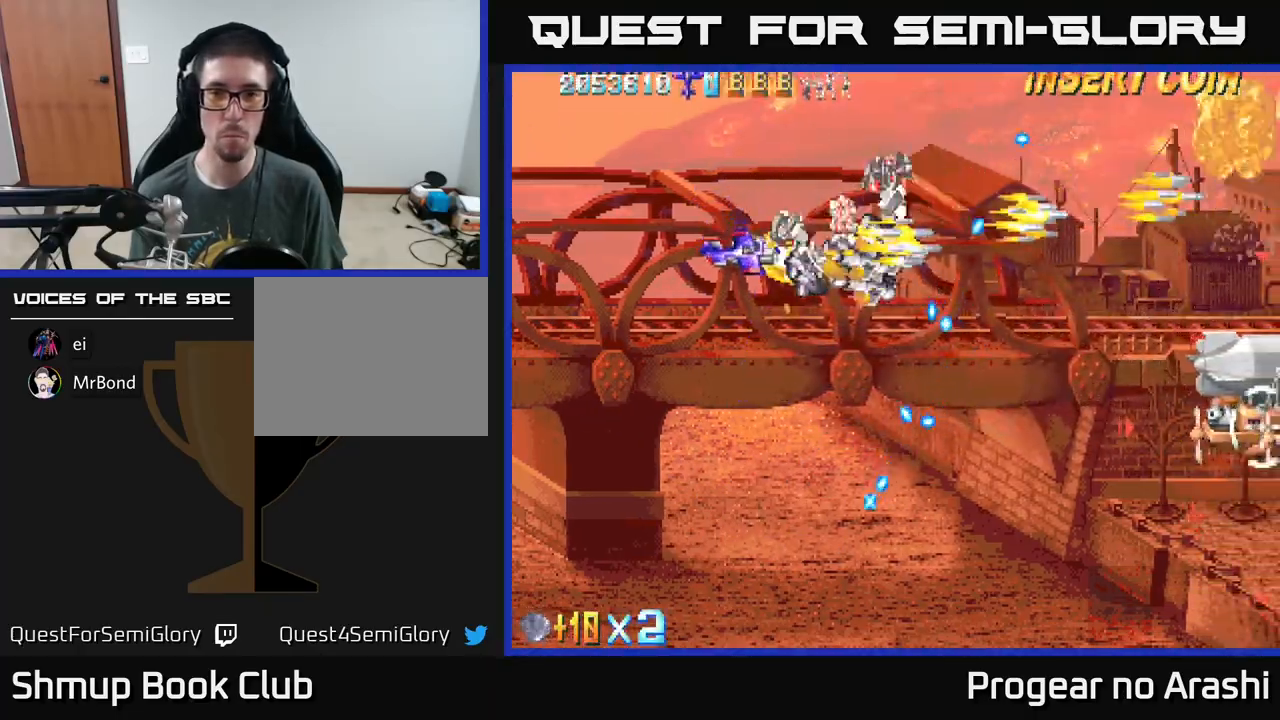
{"buttons": ["X", "DPAD_DOWN", "DPAD_RIGHT"], "left_stick": "center", "events": [[133, "DPAD_RIGHT", "down"], [150, "DPAD_DOWN", "up"], [150, "X", "down"], [183, "DPAD_UP", "down"], [200, "A", "up"], [317, "DPAD_UP", "up"], [400, "DPAD_DOWN", "down"]]}
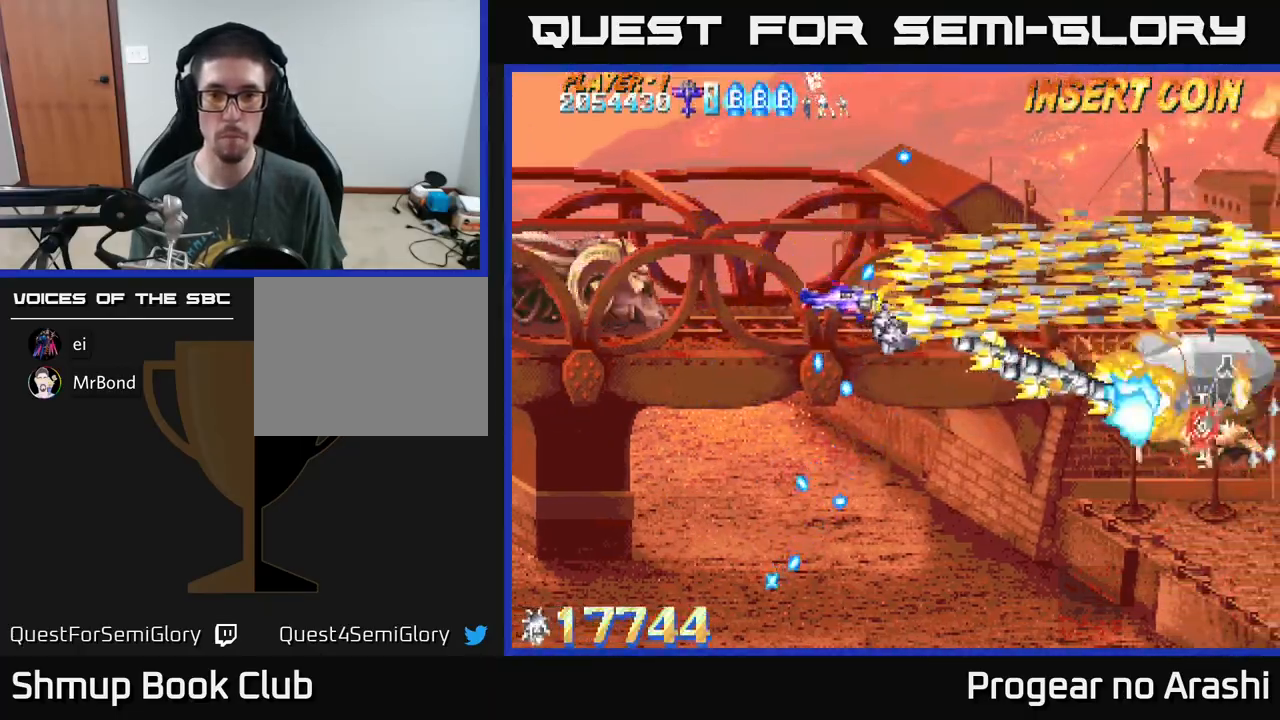
{"buttons": ["A", "DPAD_RIGHT"], "left_stick": "center", "events": [[17, "DPAD_RIGHT", "up"], [67, "DPAD_RIGHT", "down"], [300, "DPAD_DOWN", "up"], [367, "A", "down"], [400, "X", "up"]]}
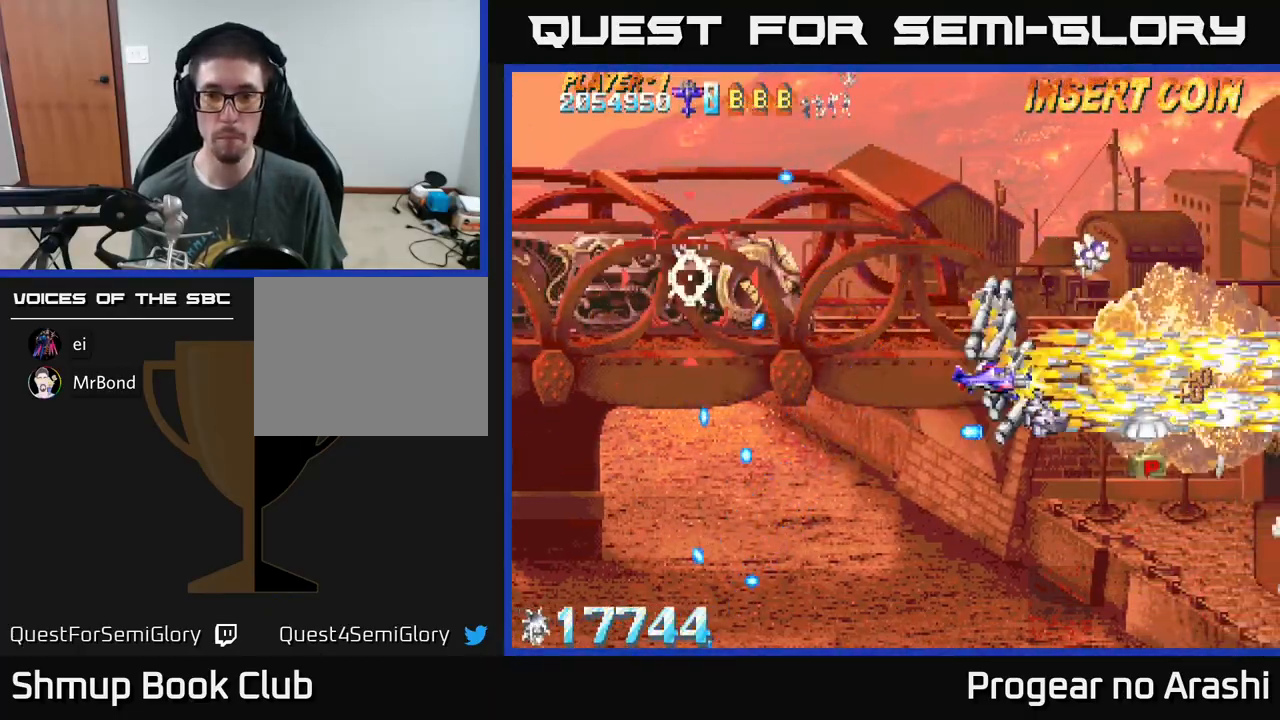
{"buttons": ["X", "DPAD_LEFT"], "left_stick": "center", "events": [[133, "DPAD_RIGHT", "up"], [167, "DPAD_LEFT", "down"], [183, "DPAD_DOWN", "down"], [200, "X", "down"], [233, "A", "up"], [267, "DPAD_LEFT", "up"], [350, "DPAD_LEFT", "down"], [450, "DPAD_DOWN", "up"]]}
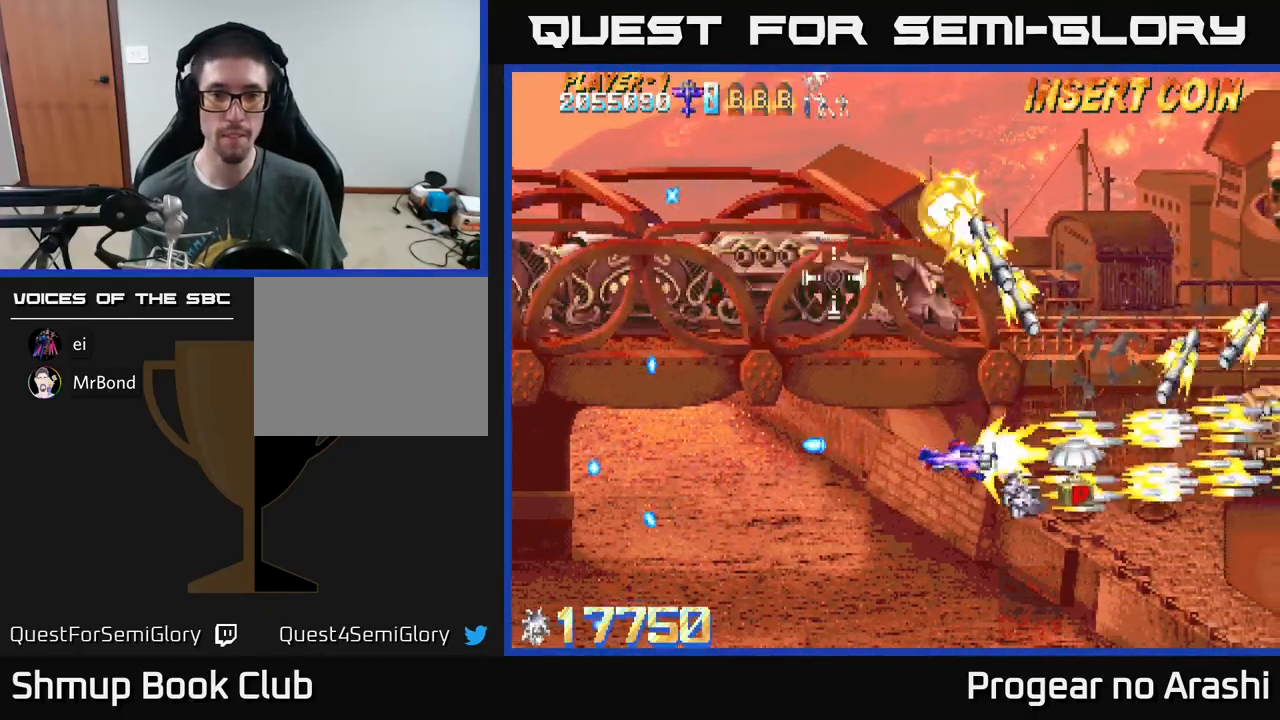
{"buttons": ["X", "DPAD_UP", "DPAD_LEFT"], "left_stick": "center", "events": [[233, "DPAD_UP", "down"]]}
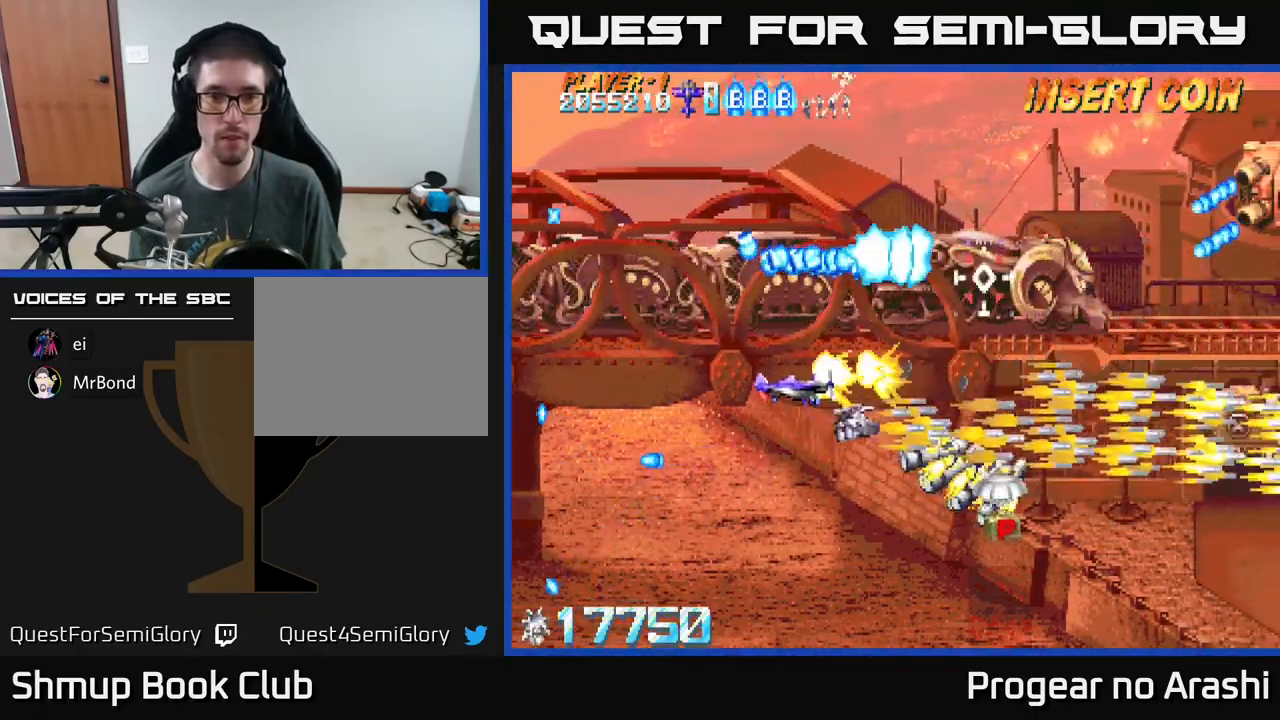
{"buttons": ["X", "DPAD_LEFT"], "left_stick": "center", "events": [[117, "DPAD_UP", "up"], [367, "DPAD_UP", "down"], [467, "DPAD_UP", "up"]]}
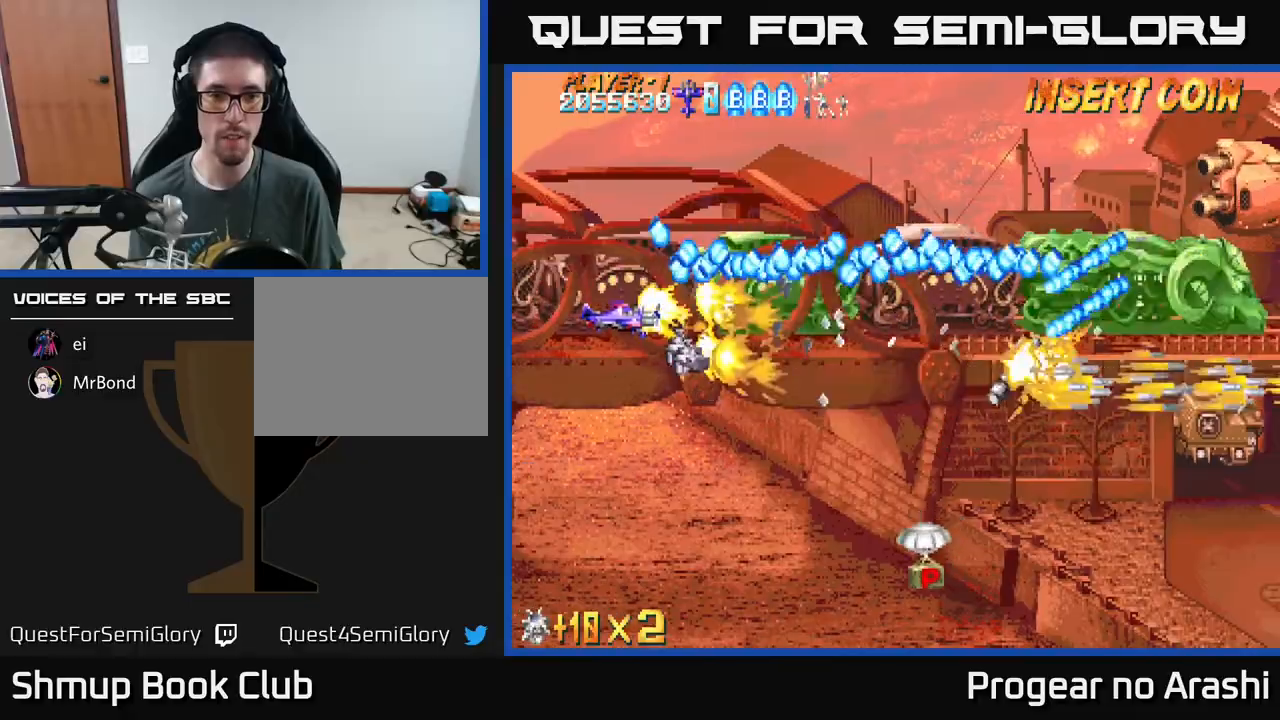
{"buttons": ["X"], "left_stick": "center", "events": [[300, "DPAD_UP", "down"], [350, "DPAD_UP", "up"], [467, "DPAD_LEFT", "up"]]}
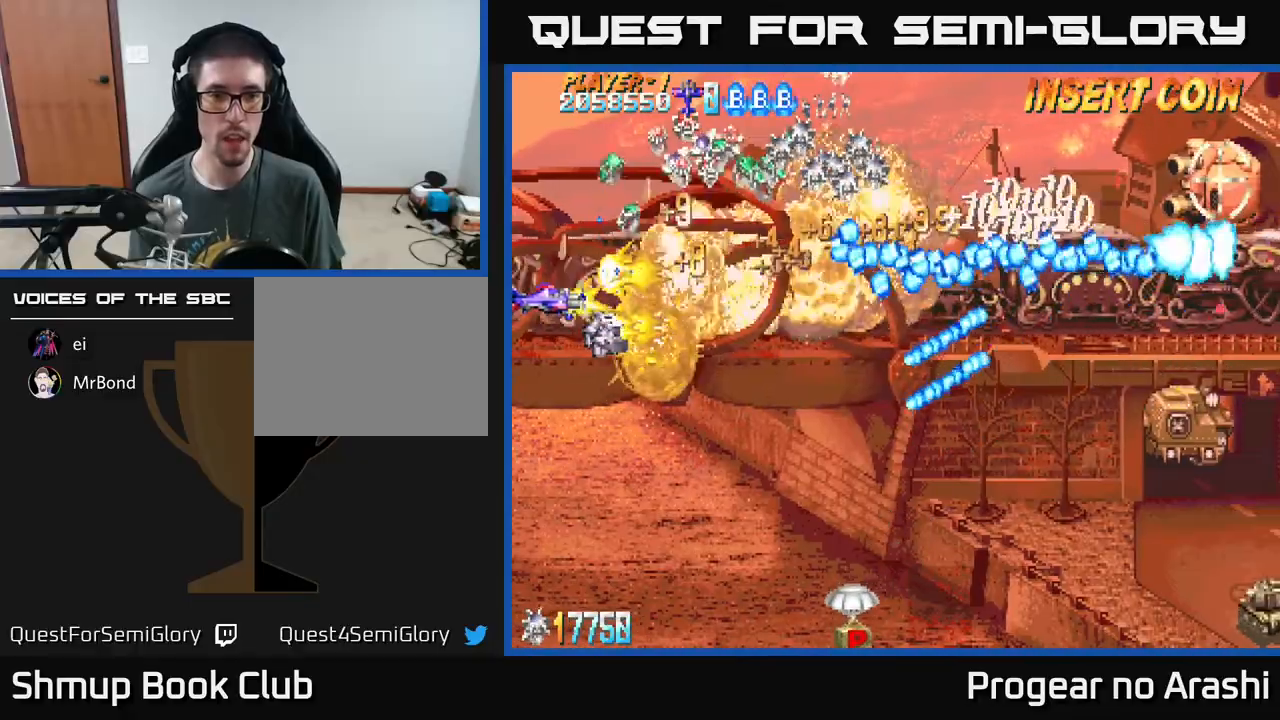
{"buttons": ["X", "DPAD_RIGHT"], "left_stick": "center", "events": [[450, "DPAD_RIGHT", "down"]]}
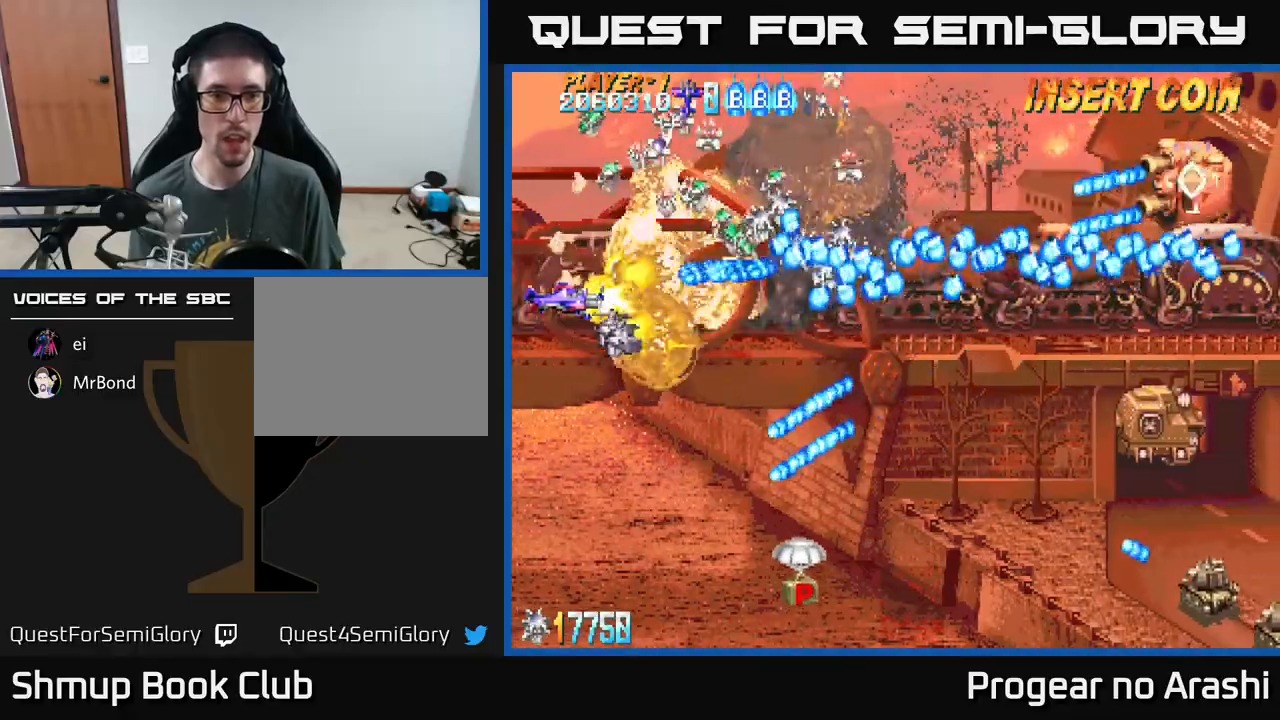
{"buttons": ["A"], "left_stick": "center", "events": [[83, "DPAD_RIGHT", "up"], [200, "DPAD_DOWN", "down"], [217, "DPAD_LEFT", "down"], [283, "A", "down"], [333, "DPAD_LEFT", "up"], [350, "X", "up"], [483, "DPAD_DOWN", "up"]]}
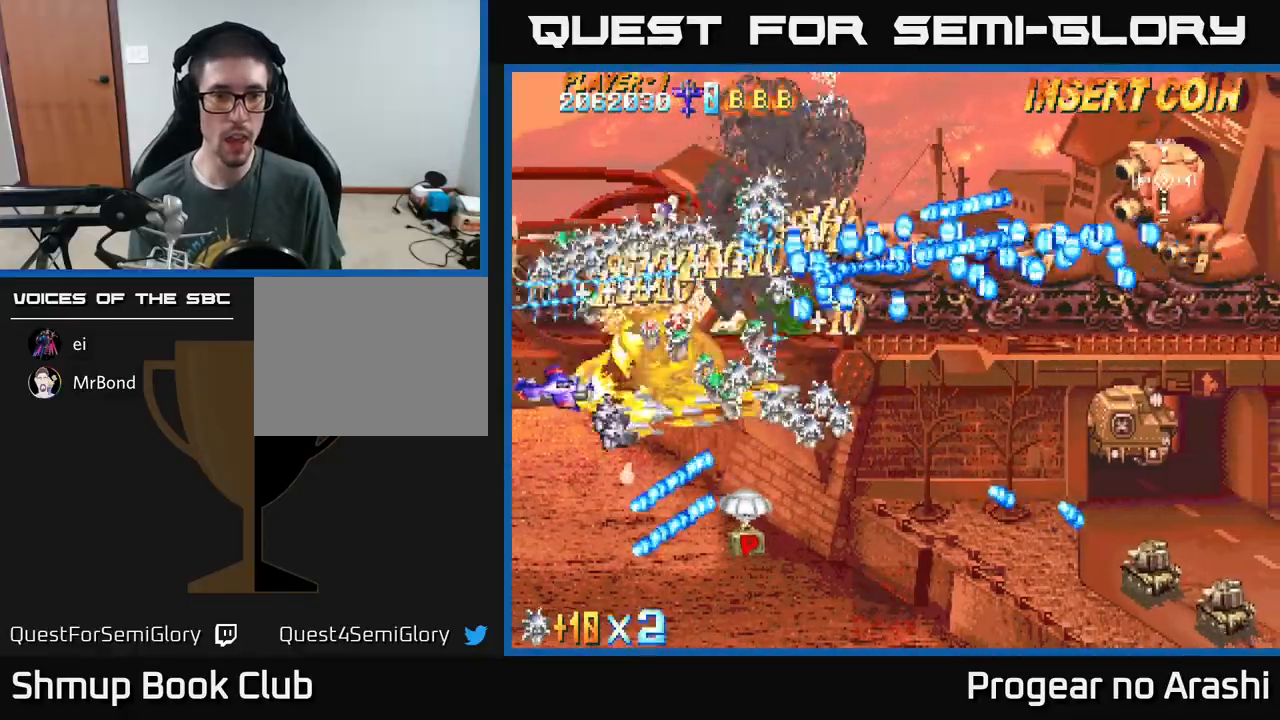
{"buttons": ["A"], "left_stick": "center", "events": [[183, "DPAD_RIGHT", "down"], [183, "DPAD_UP", "down"], [267, "DPAD_RIGHT", "up"], [333, "DPAD_UP", "up"]]}
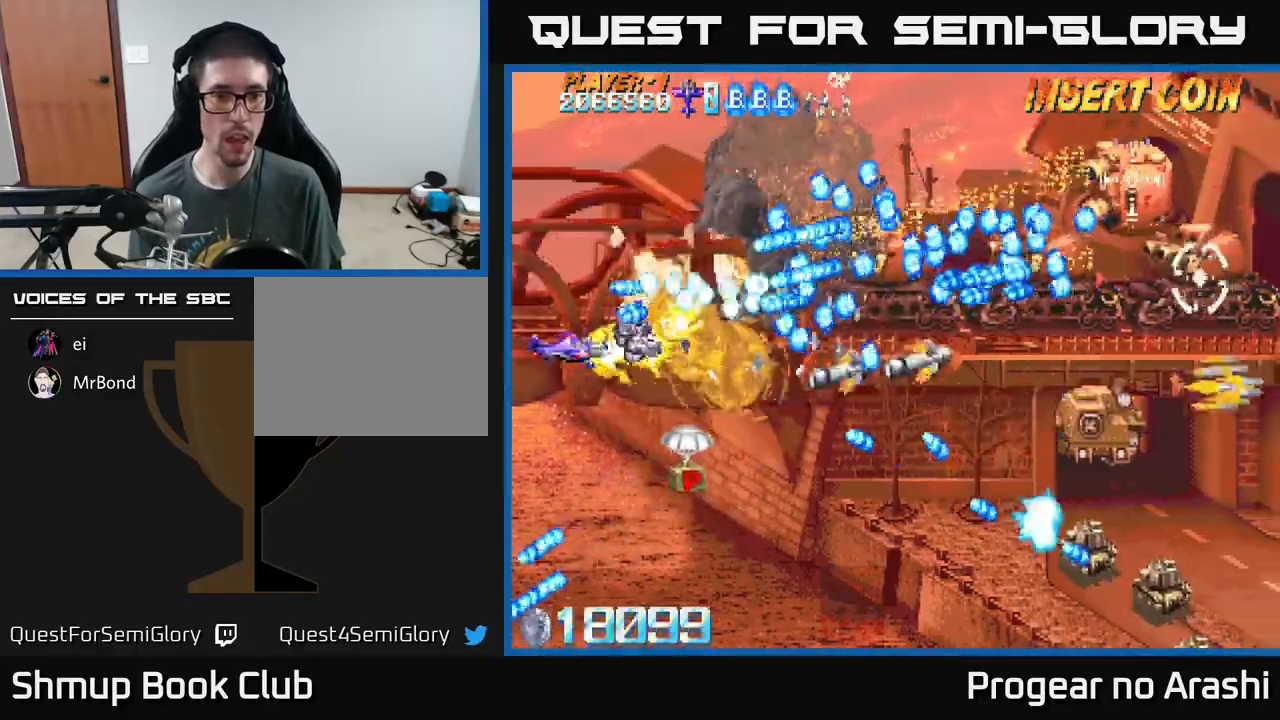
{"buttons": ["X", "DPAD_DOWN"], "left_stick": "center", "events": [[100, "DPAD_DOWN", "down"], [117, "DPAD_LEFT", "down"], [250, "DPAD_LEFT", "up"], [250, "X", "down"], [333, "A", "up"]]}
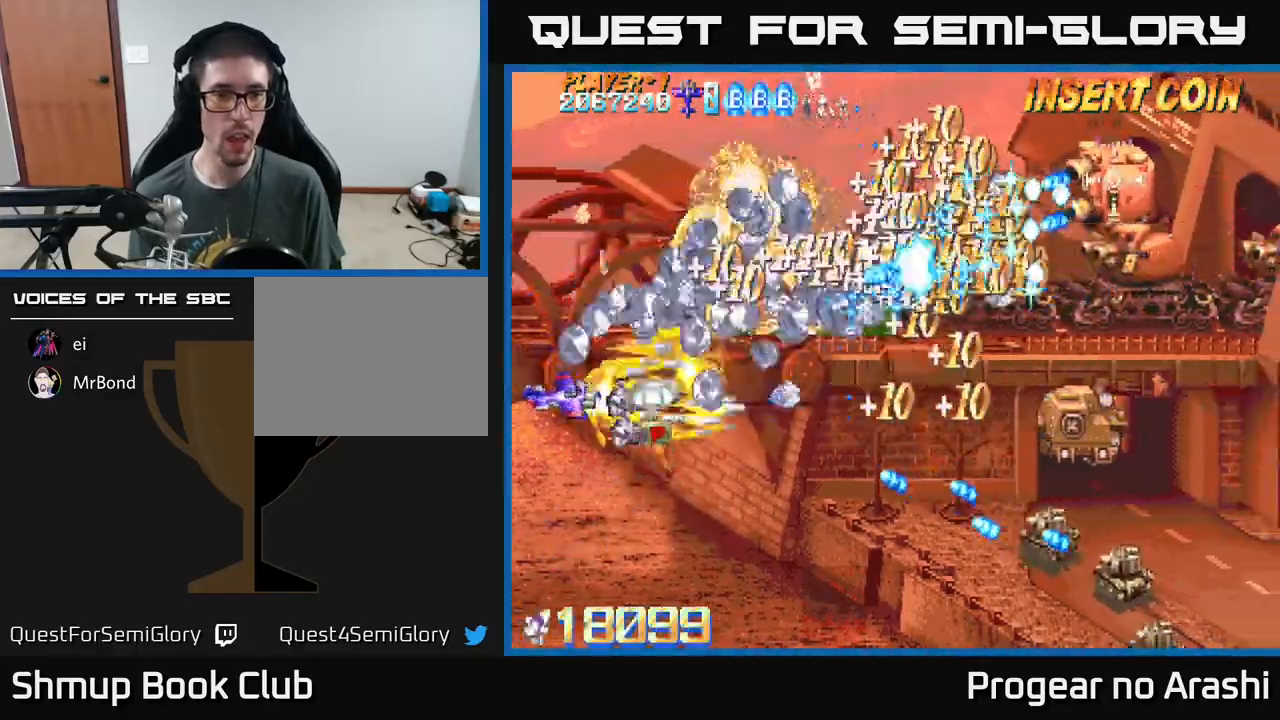
{"buttons": ["X", "DPAD_DOWN", "DPAD_RIGHT"], "left_stick": "center", "events": [[50, "DPAD_RIGHT", "down"], [233, "DPAD_RIGHT", "up"], [350, "DPAD_RIGHT", "down"]]}
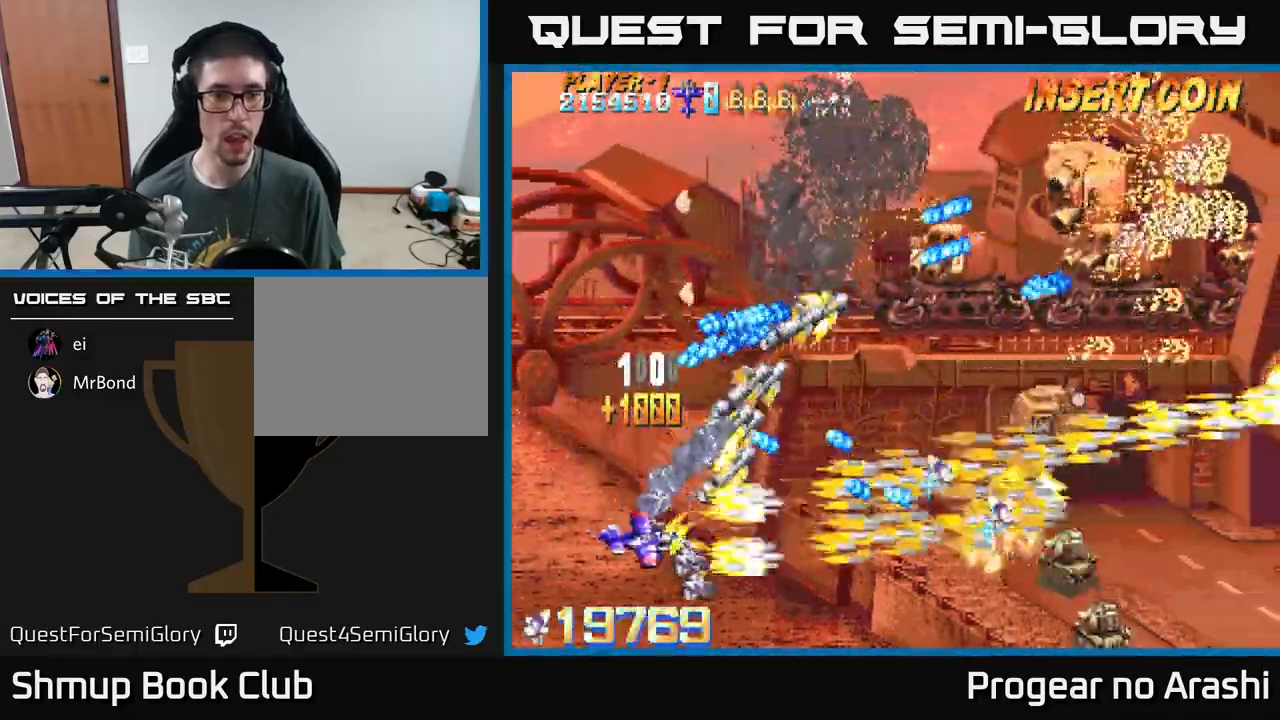
{"buttons": ["A", "DPAD_UP", "DPAD_RIGHT"], "left_stick": "center", "events": [[150, "A", "down"], [167, "DPAD_DOWN", "up"], [200, "X", "up"], [450, "DPAD_UP", "down"]]}
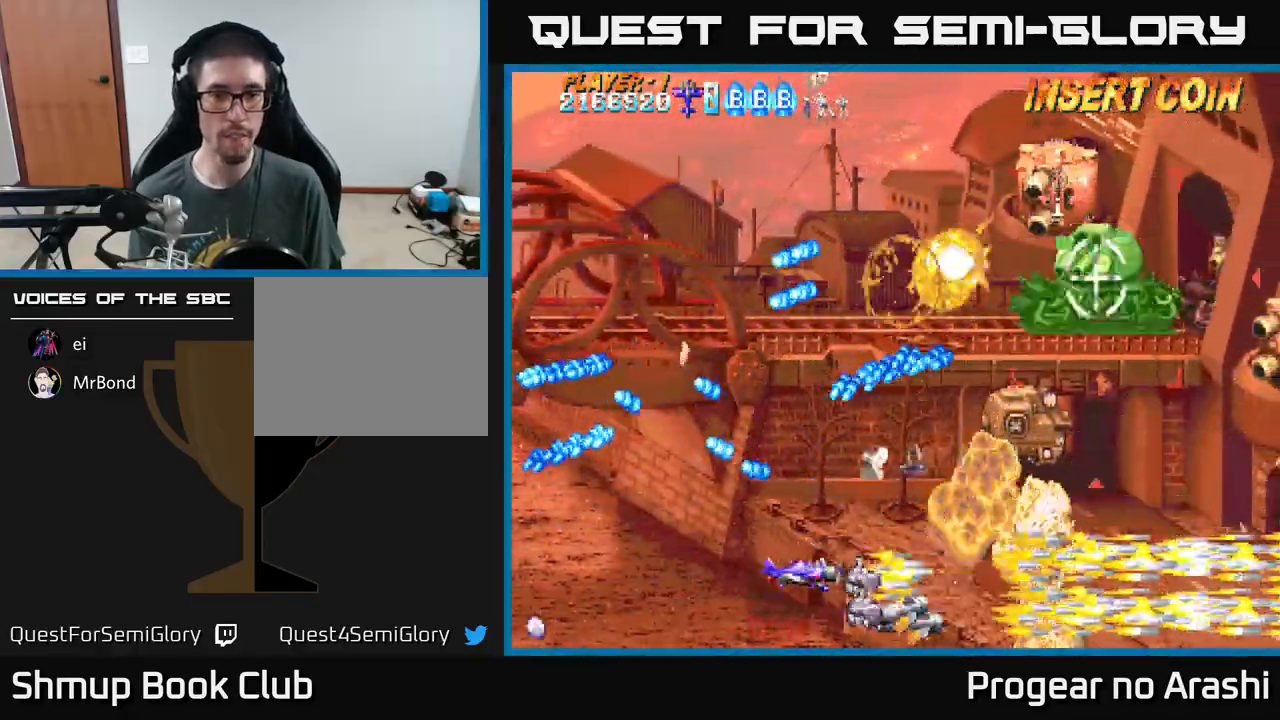
{"buttons": ["A", "DPAD_UP", "DPAD_LEFT"], "left_stick": "center", "events": [[417, "DPAD_RIGHT", "up"], [433, "DPAD_LEFT", "down"]]}
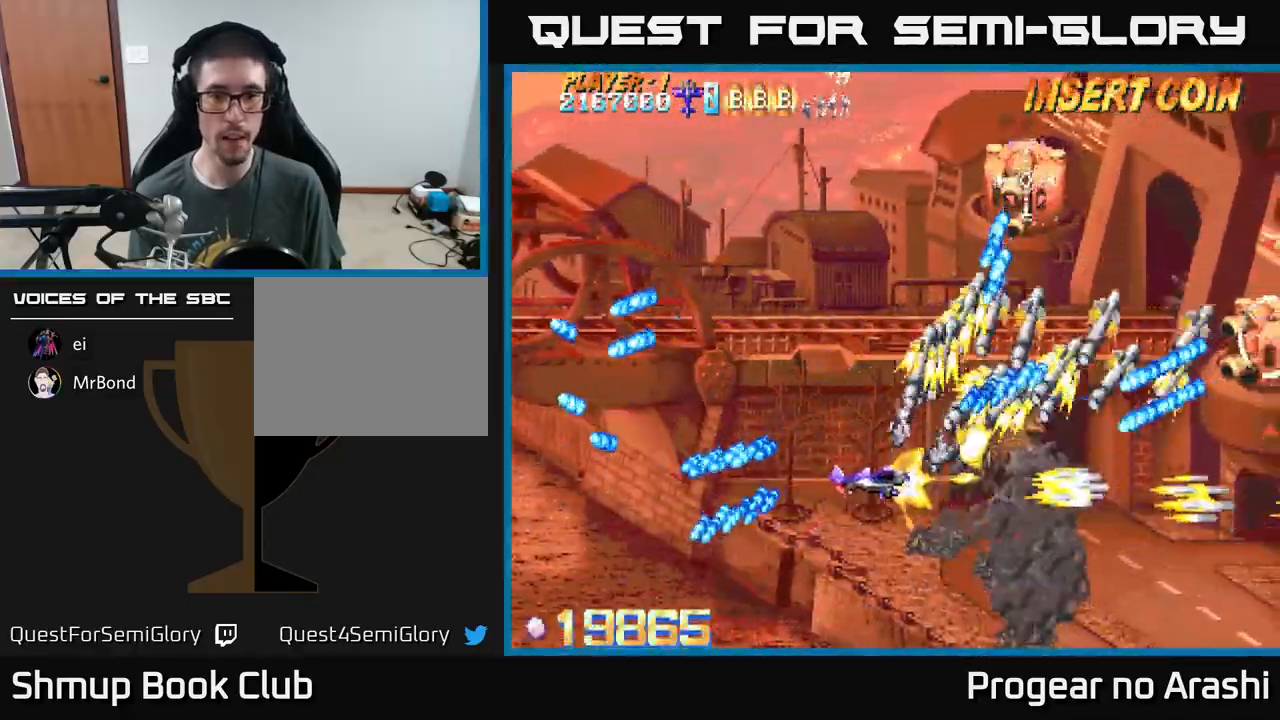
{"buttons": ["A", "DPAD_UP", "DPAD_LEFT"], "left_stick": "center", "events": []}
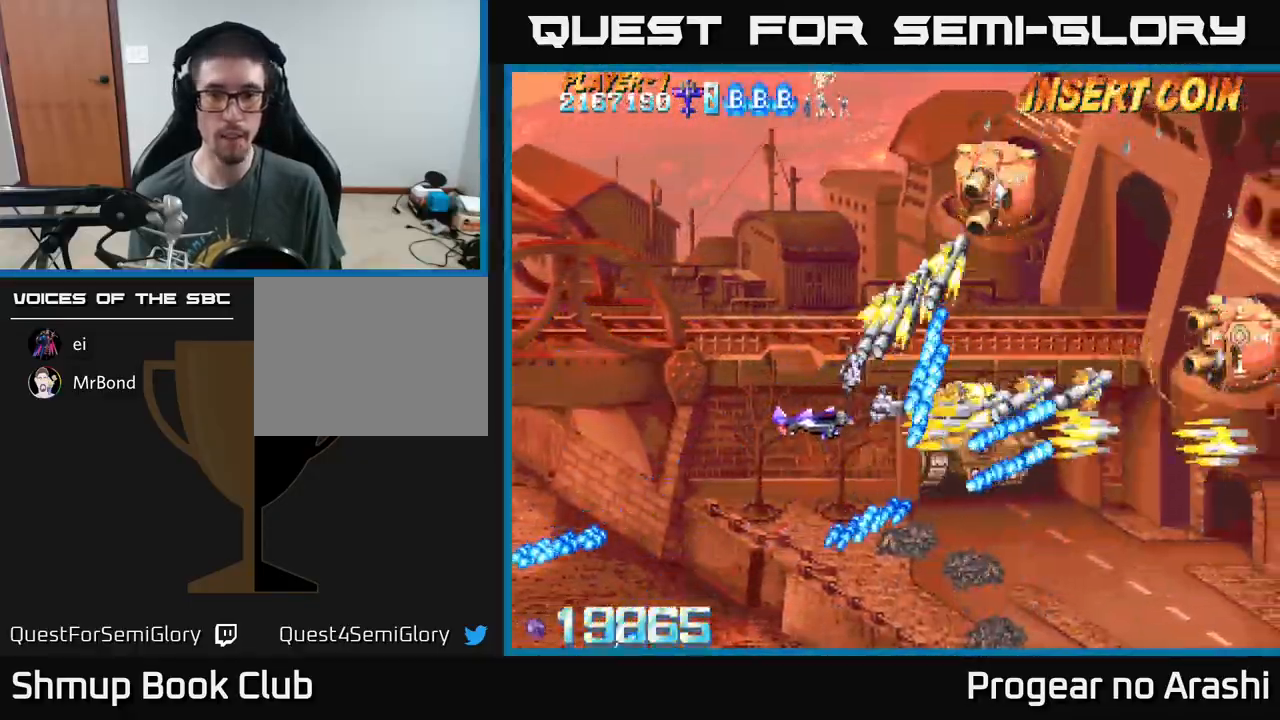
{"buttons": ["X", "DPAD_UP"], "left_stick": "center", "events": [[233, "X", "down"], [267, "DPAD_LEFT", "up"], [283, "A", "up"]]}
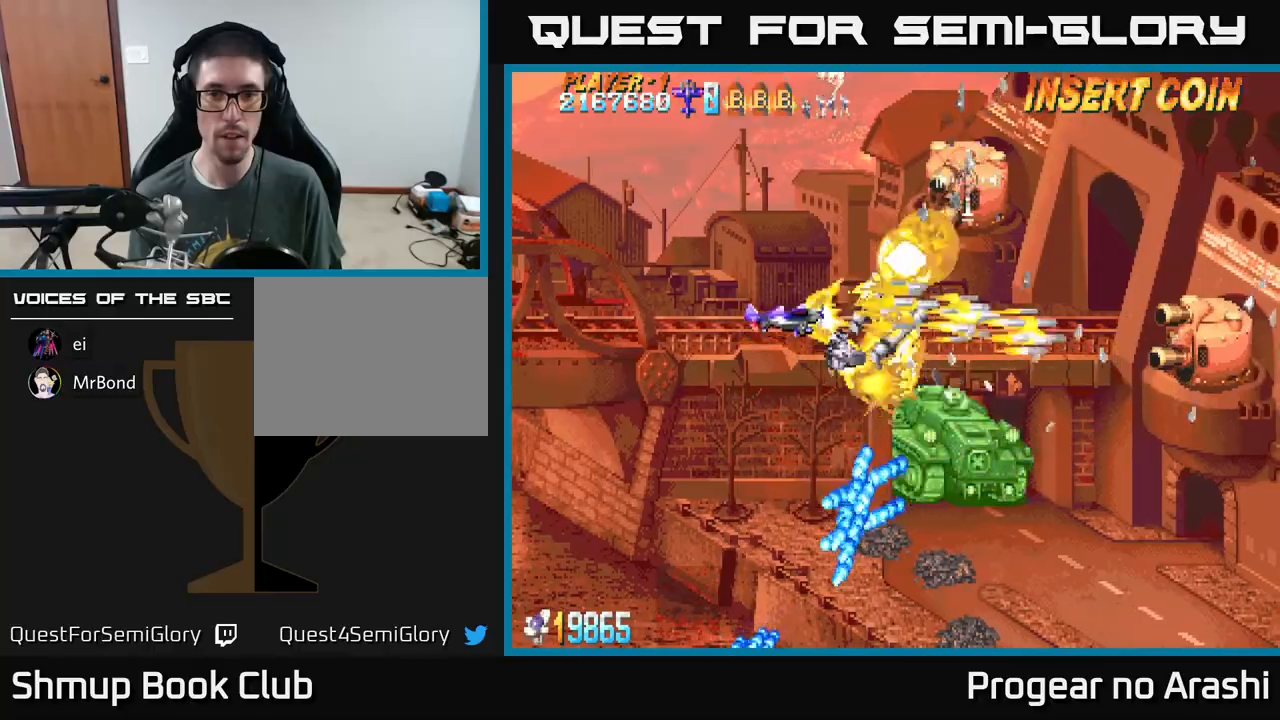
{"buttons": ["X", "DPAD_DOWN"], "left_stick": "center", "events": [[350, "DPAD_LEFT", "down"], [367, "DPAD_UP", "up"], [417, "DPAD_DOWN", "down"], [450, "DPAD_LEFT", "up"]]}